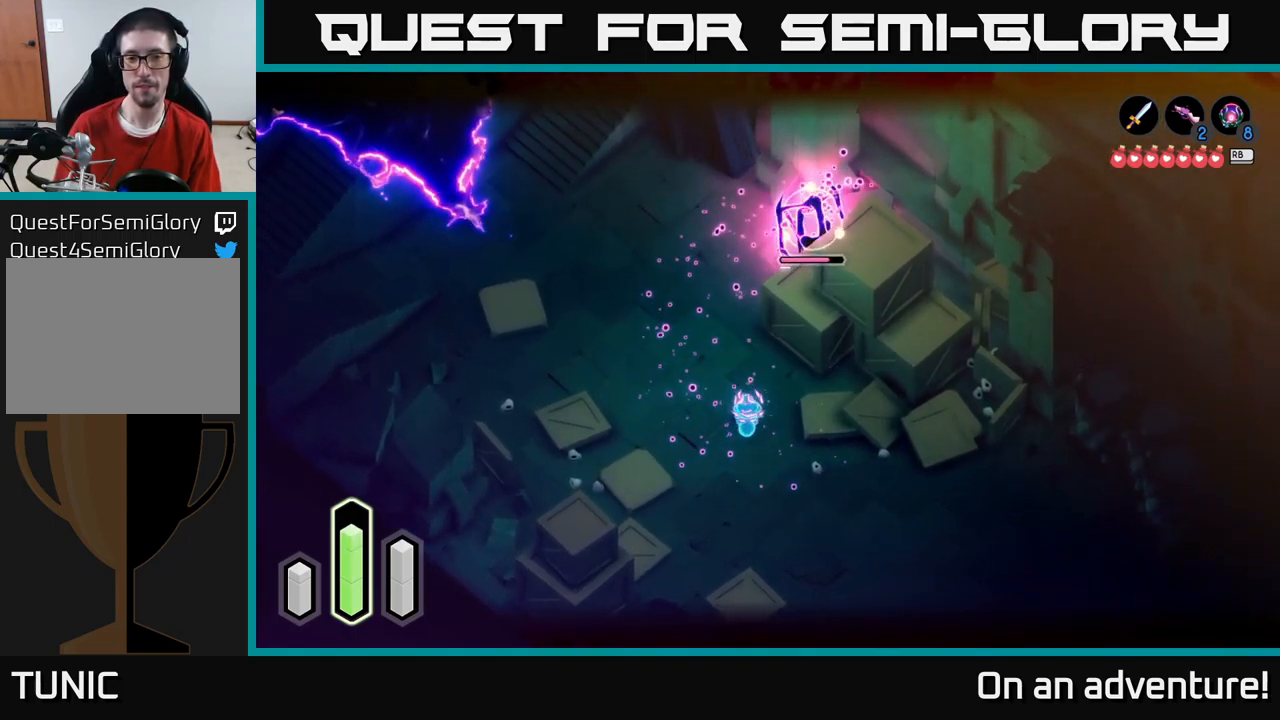
Gameplay with a controller (Xbox layout); each line is a JSON object with the inputs held at the frame after it. "events" lists button and stick changes between this image and that frame as [ms after this image, input, new state], when the widget could be followed in between.
{"buttons": ["A", "L2"], "left_stick": "down-right", "right_stick": "center", "events": [[484, "A", "down"]]}
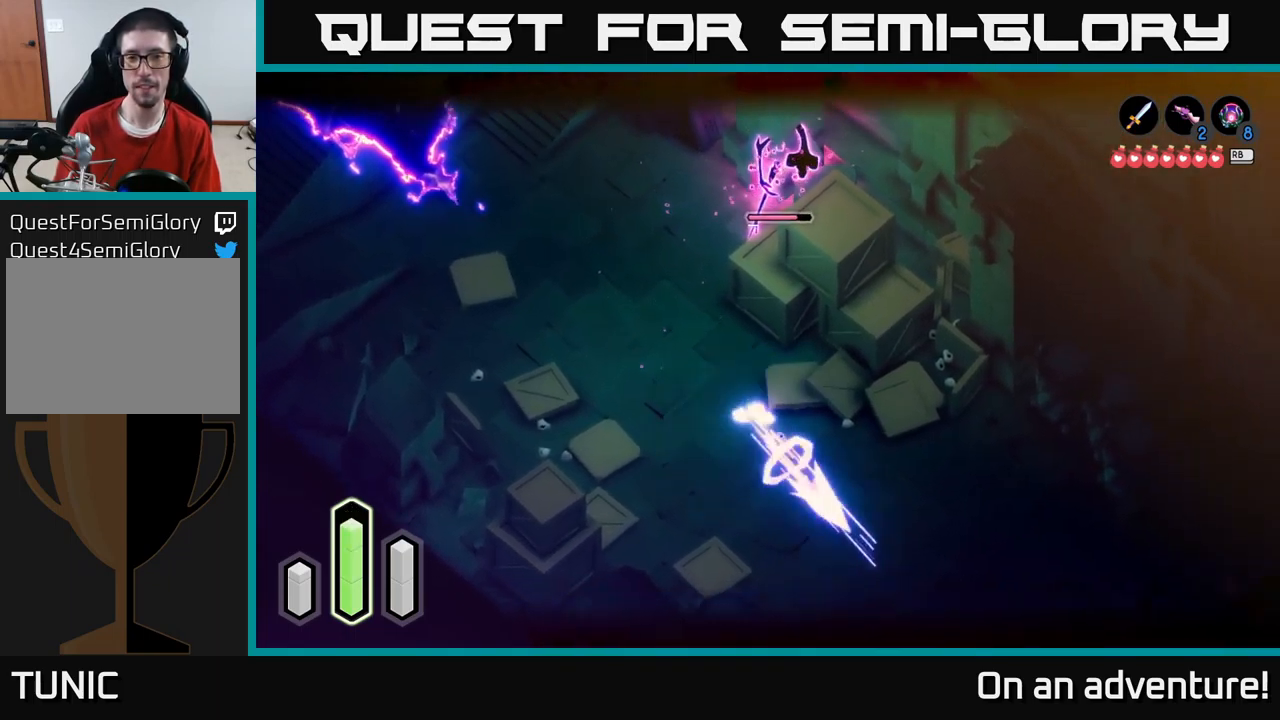
{"buttons": ["L2"], "left_stick": "center", "right_stick": "center", "events": [[84, "A", "up"], [284, "left_stick", "center"]]}
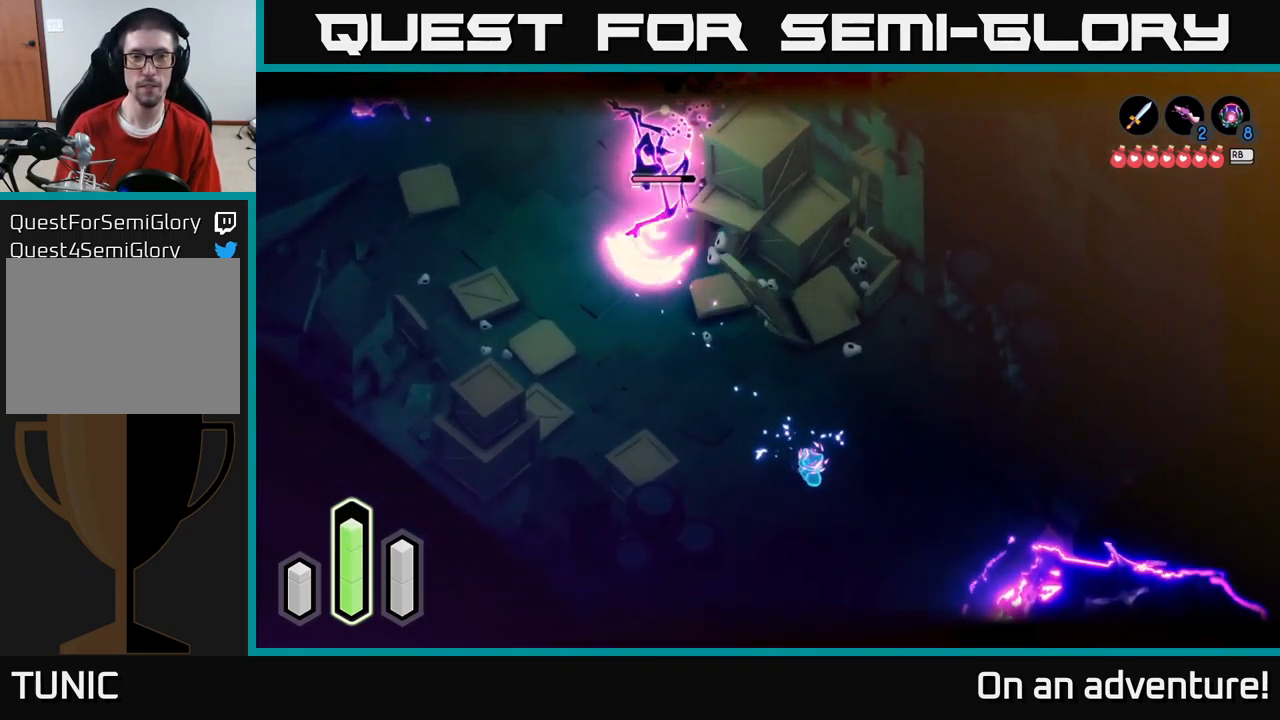
{"buttons": ["L2"], "left_stick": "up-right", "right_stick": "center", "events": [[34, "left_stick", "right"], [450, "left_stick", "up-right"]]}
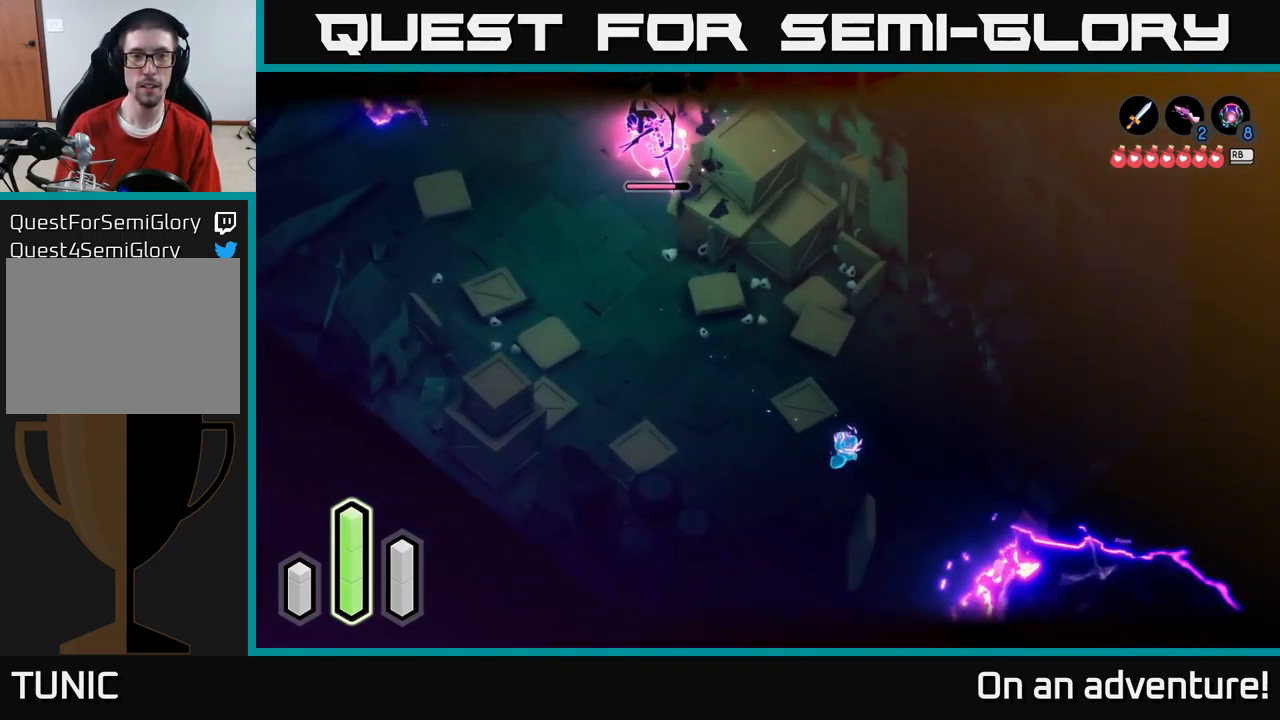
{"buttons": ["L2"], "left_stick": "up-left", "right_stick": "center", "events": [[200, "left_stick", "up"], [317, "left_stick", "up-left"], [384, "A", "down"], [467, "A", "up"]]}
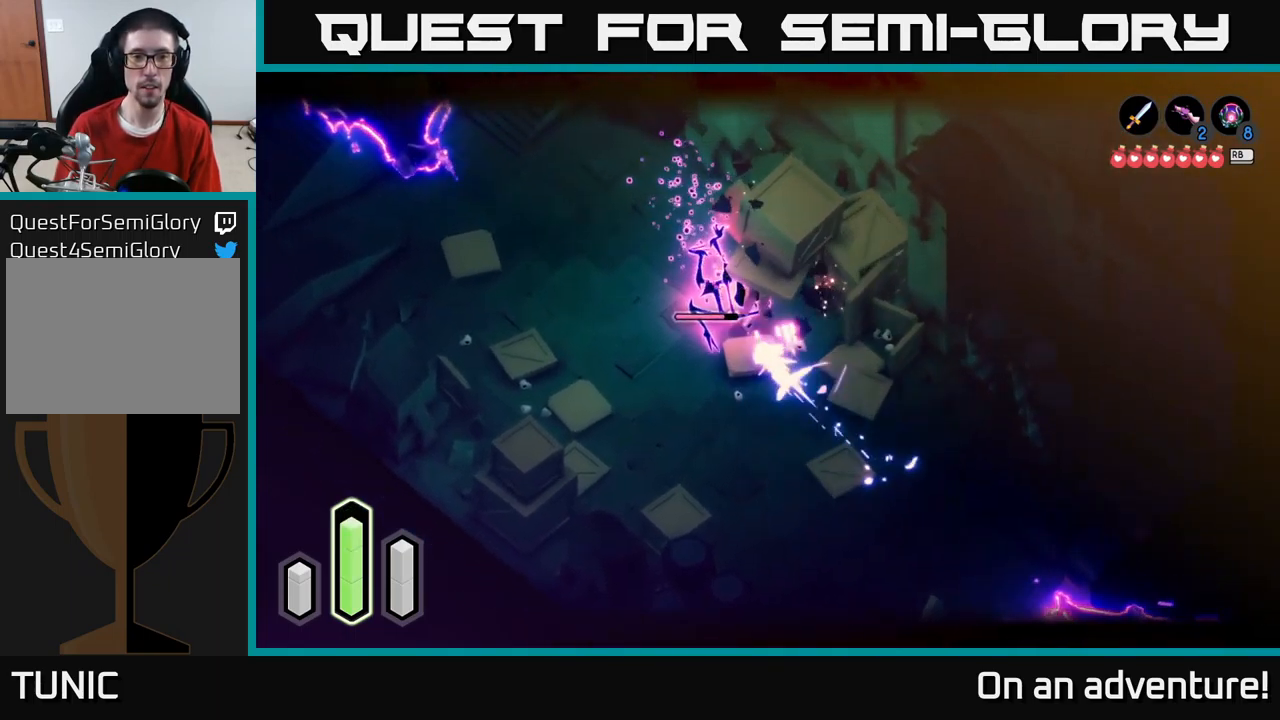
{"buttons": ["X", "L2"], "left_stick": "up-left", "right_stick": "center", "events": [[17, "X", "down"], [100, "X", "up"], [150, "X", "down"], [234, "X", "up"], [300, "X", "down"], [367, "X", "up"], [434, "X", "down"]]}
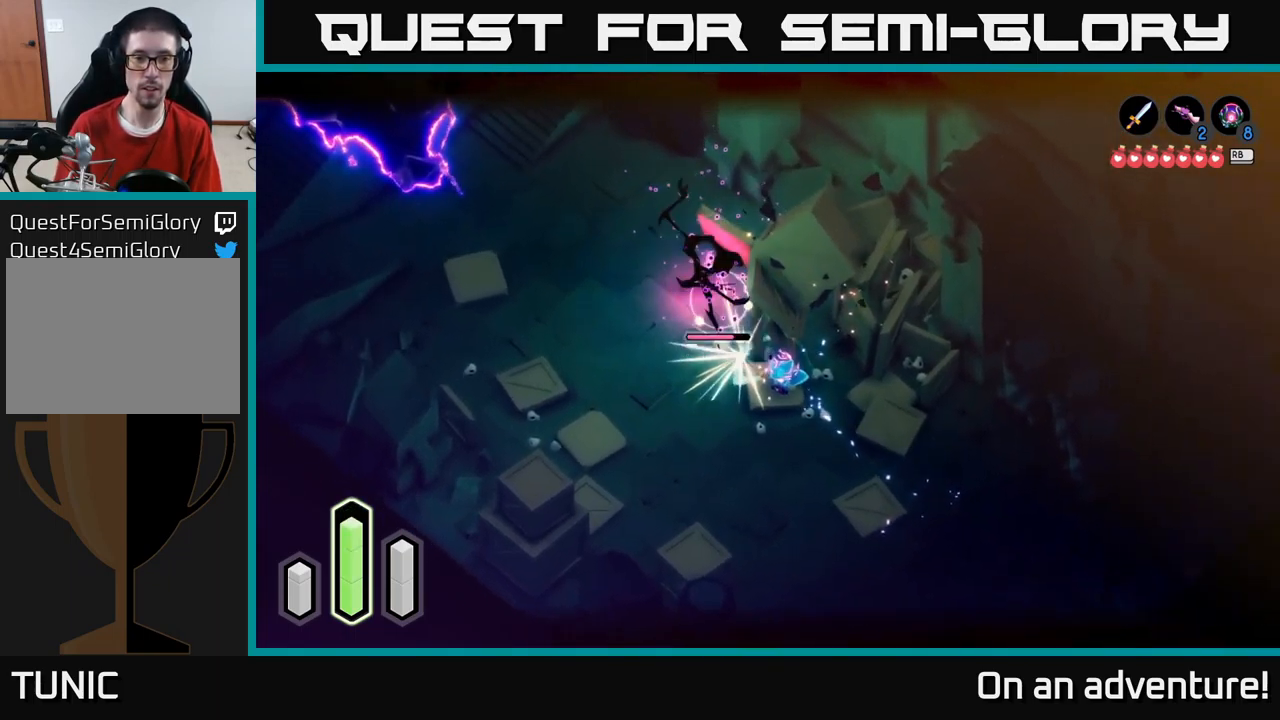
{"buttons": ["X", "L2"], "left_stick": "up-left", "right_stick": "center", "events": [[17, "X", "up"], [117, "X", "down"], [217, "X", "up"], [250, "X", "down"], [350, "X", "up"], [434, "X", "down"]]}
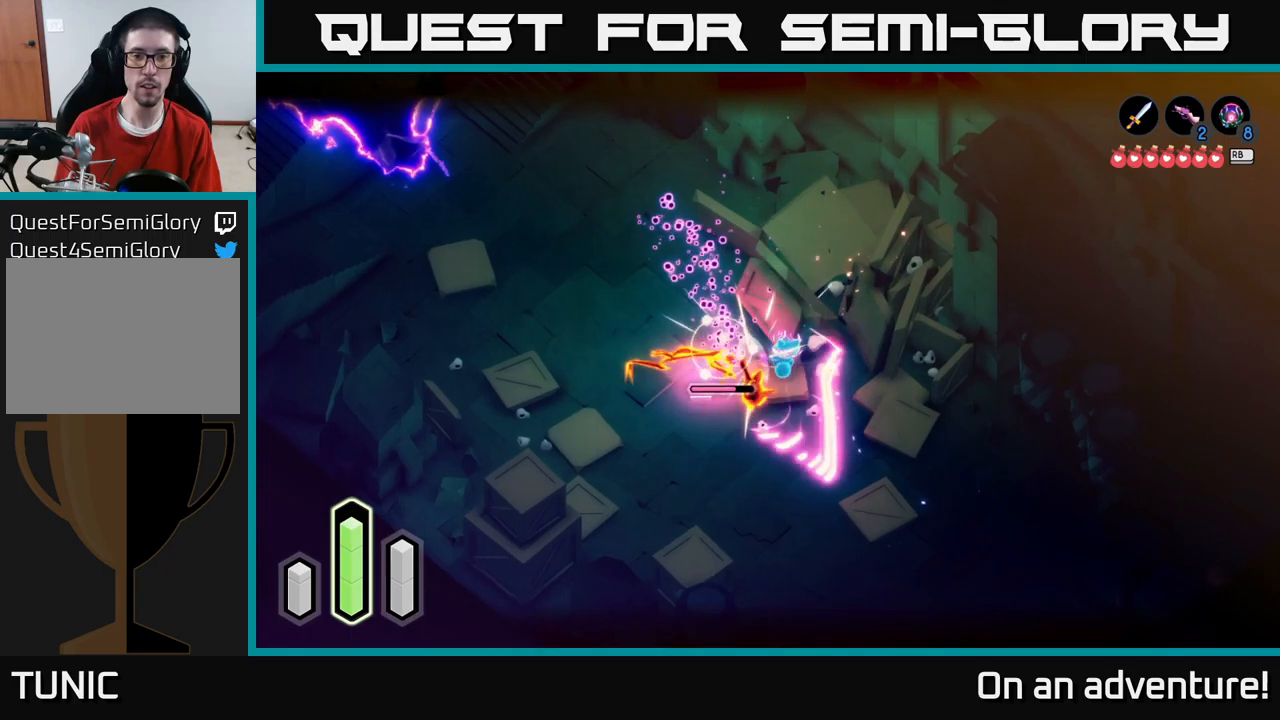
{"buttons": ["X", "L2"], "left_stick": "down-left", "right_stick": "center", "events": [[16, "X", "up"], [150, "X", "down"], [200, "X", "up"], [250, "X", "down"], [333, "X", "up"], [333, "left_stick", "left"], [433, "X", "down"], [450, "left_stick", "down-left"]]}
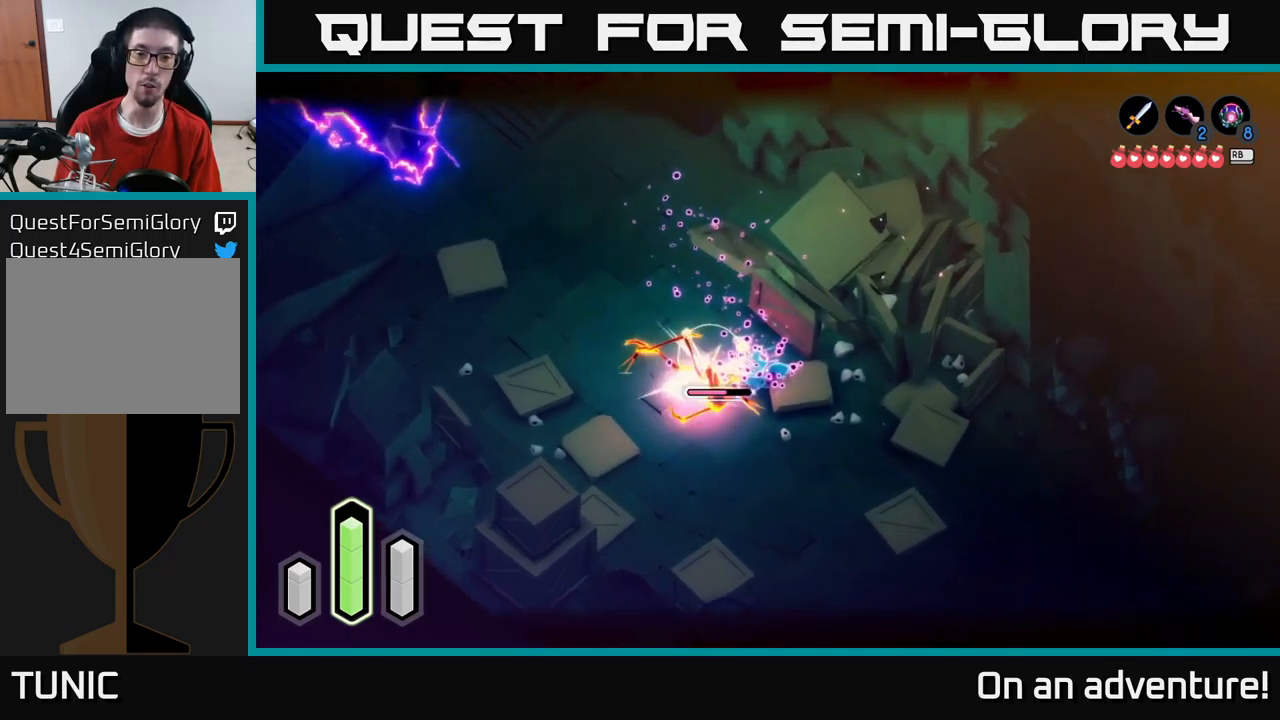
{"buttons": ["X", "L2"], "left_stick": "left", "right_stick": "center", "events": [[16, "X", "up"], [83, "X", "down"], [183, "left_stick", "left"], [200, "X", "up"], [266, "X", "down"], [383, "X", "up"], [466, "X", "down"]]}
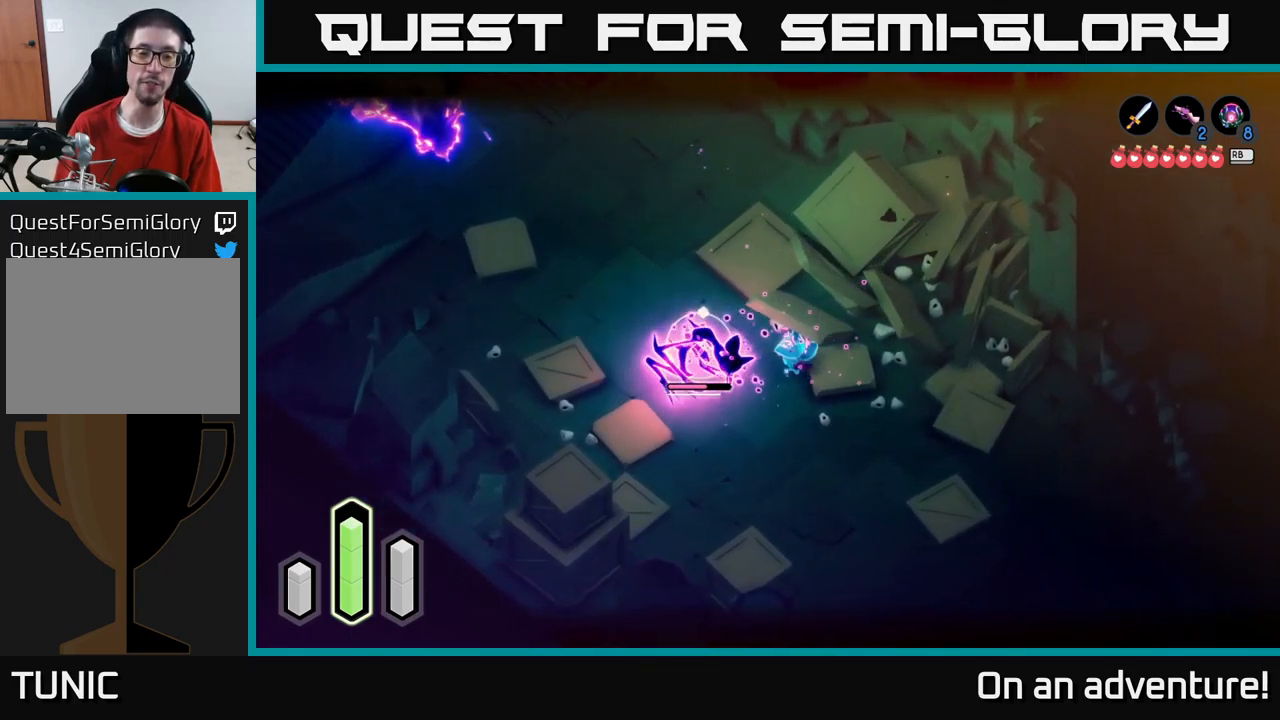
{"buttons": ["X", "L2"], "left_stick": "left", "right_stick": "center", "events": [[50, "X", "up"], [116, "X", "down"], [250, "X", "up"], [333, "X", "down"], [400, "X", "up"], [450, "X", "down"]]}
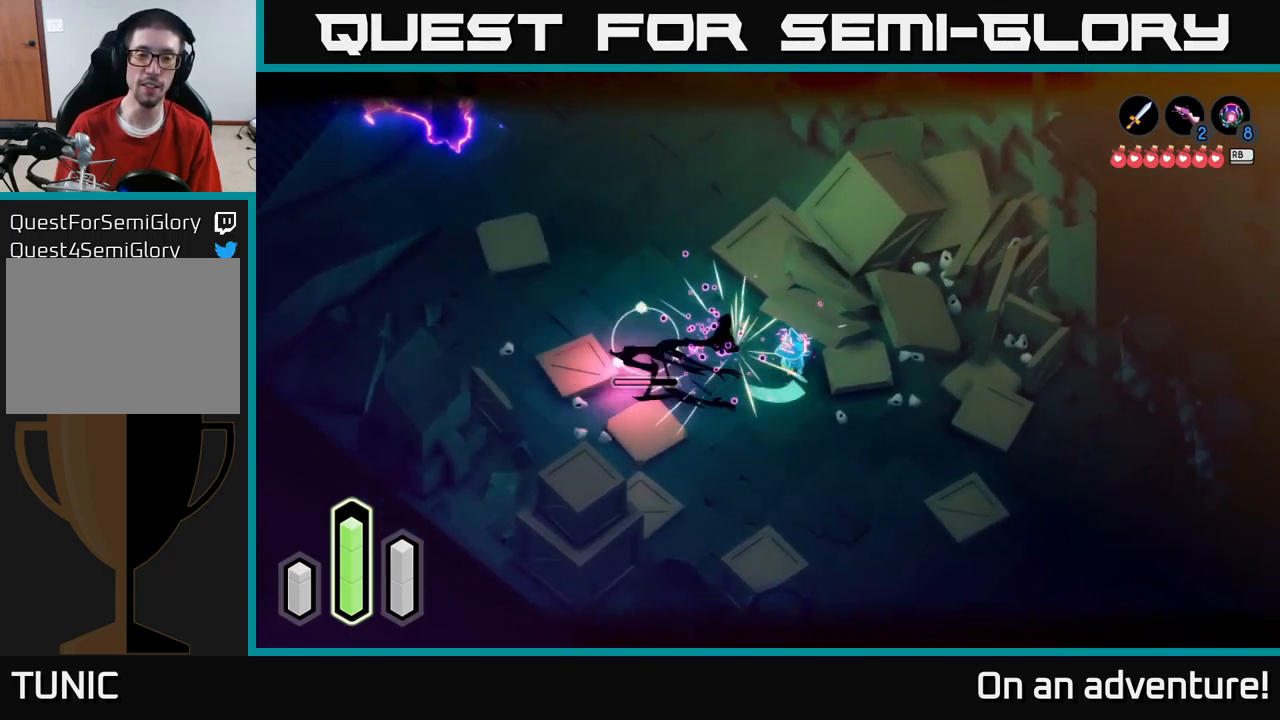
{"buttons": ["L2"], "left_stick": "center", "right_stick": "center", "events": [[66, "X", "up"], [133, "X", "down"], [250, "X", "up"], [350, "left_stick", "center"]]}
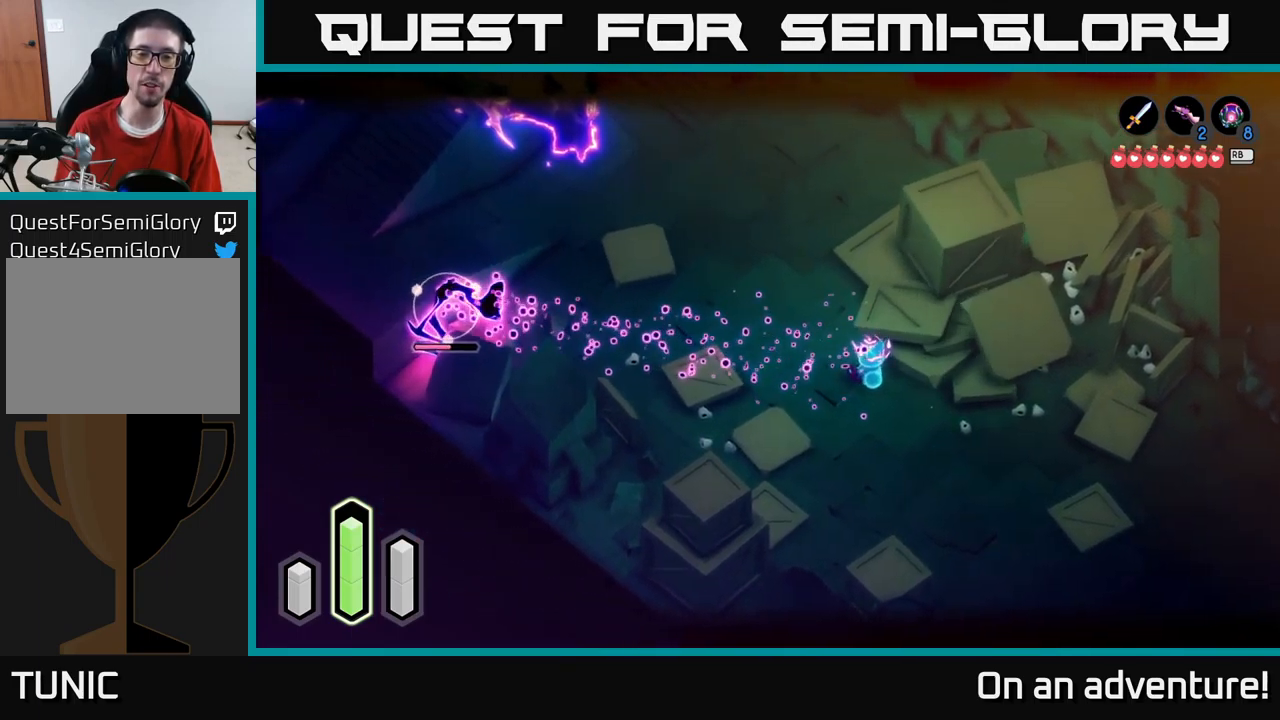
{"buttons": ["L2"], "left_stick": "down-right", "right_stick": "center", "events": [[83, "left_stick", "down-right"]]}
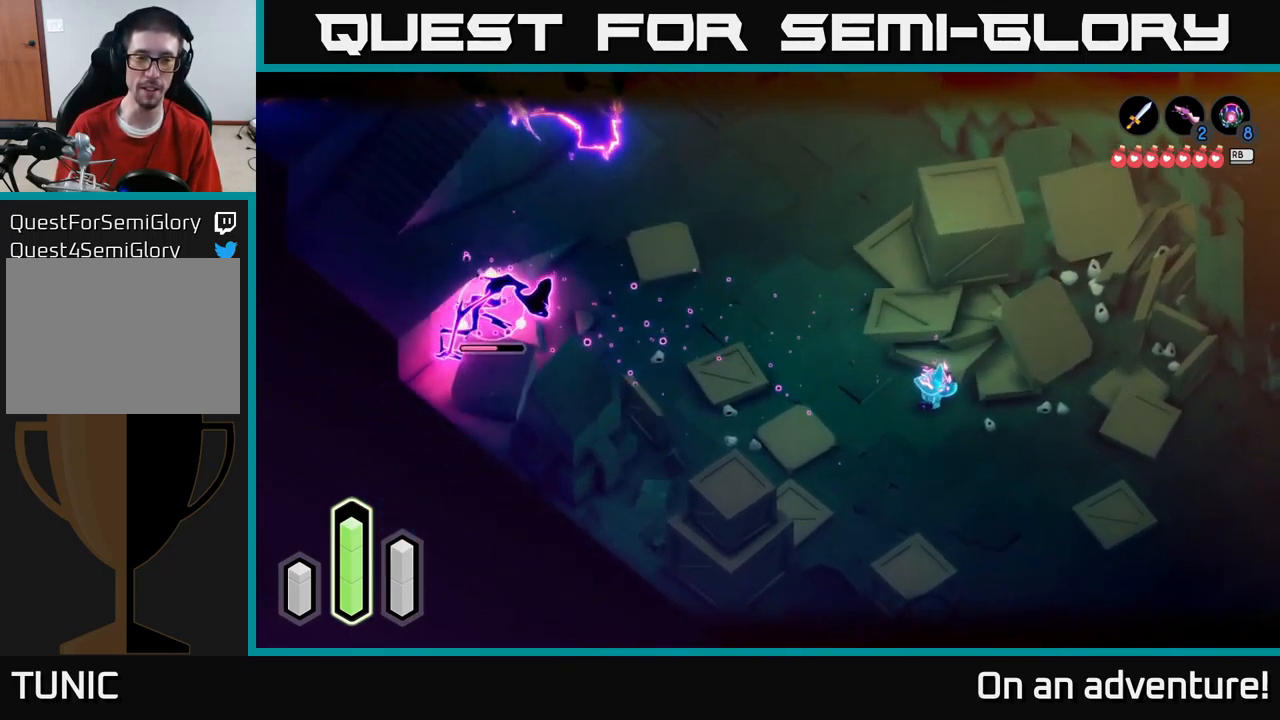
{"buttons": ["L2"], "left_stick": "up-left", "right_stick": "center", "events": [[233, "left_stick", "left"], [450, "left_stick", "up-left"]]}
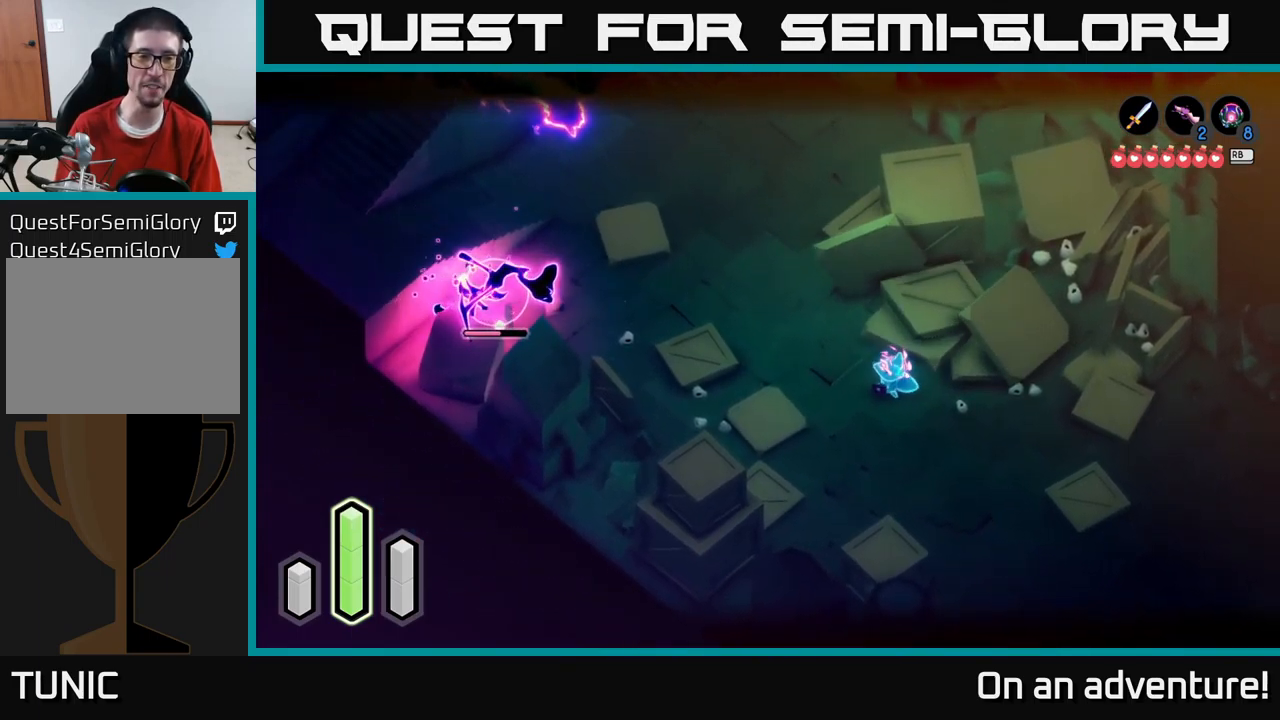
{"buttons": ["L2"], "left_stick": "left", "right_stick": "center", "events": [[83, "left_stick", "left"]]}
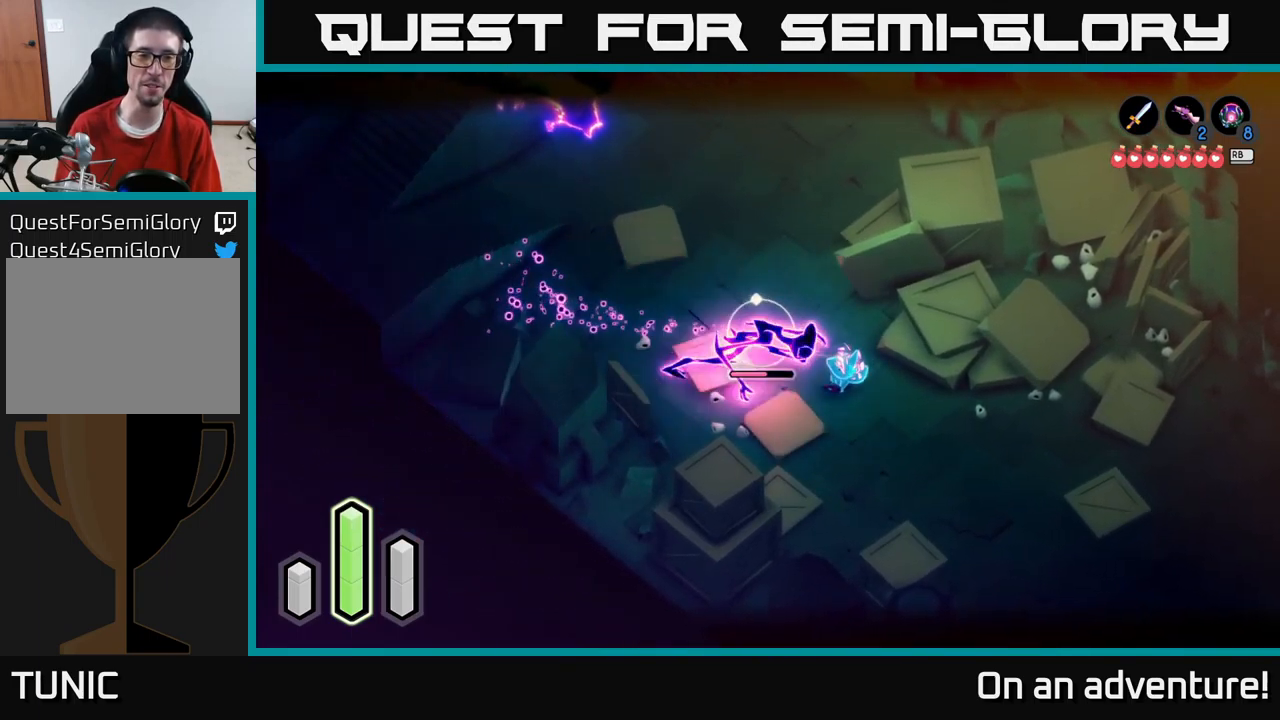
{"buttons": ["L2"], "left_stick": "down-right", "right_stick": "center", "events": [[33, "left_stick", "down-right"]]}
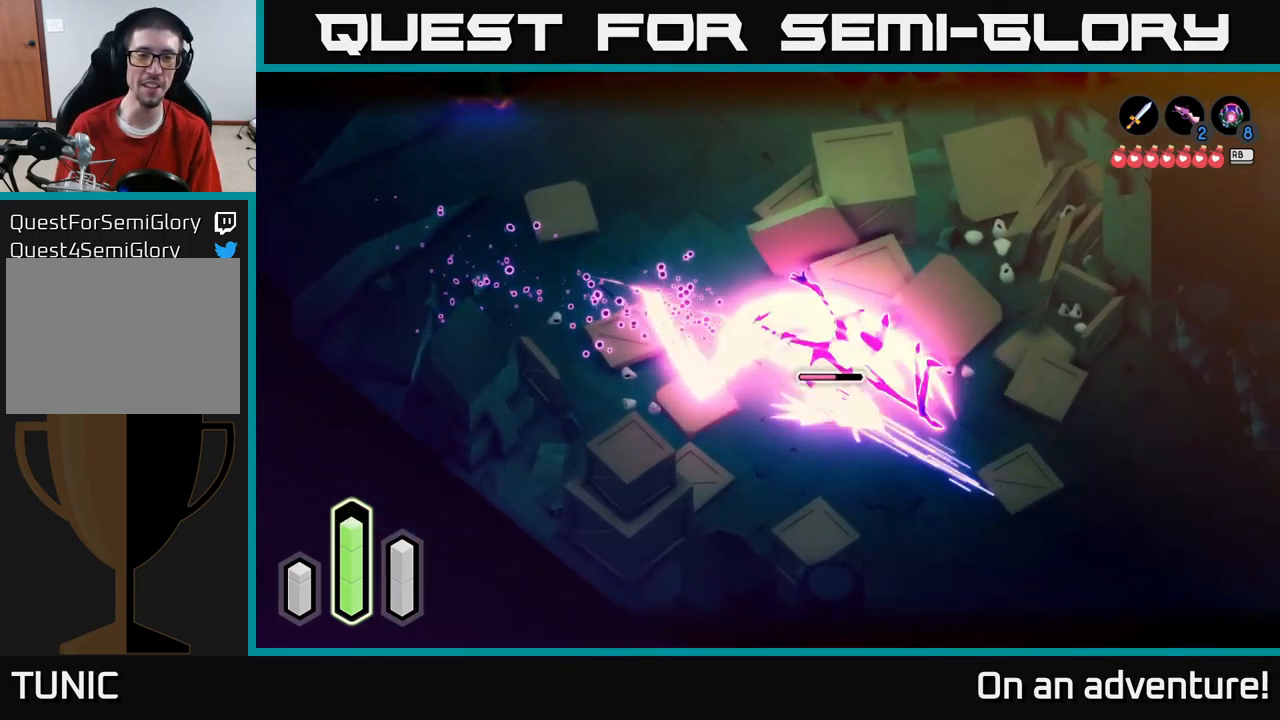
{"buttons": ["L2"], "left_stick": "right", "right_stick": "center", "events": [[33, "A", "down"], [183, "A", "up"], [316, "left_stick", "center"], [416, "left_stick", "right"]]}
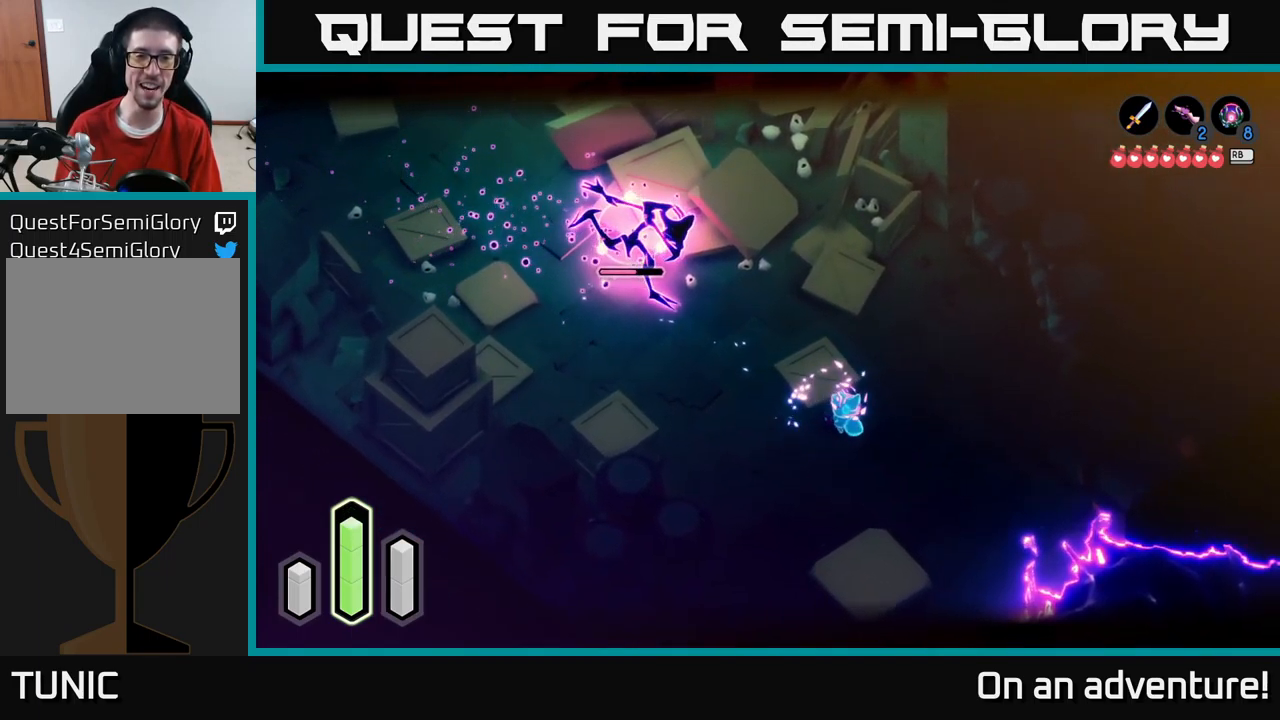
{"buttons": ["A", "X", "L2"], "left_stick": "up-left", "right_stick": "center", "events": [[450, "A", "down"], [450, "left_stick", "up-left"], [483, "X", "down"]]}
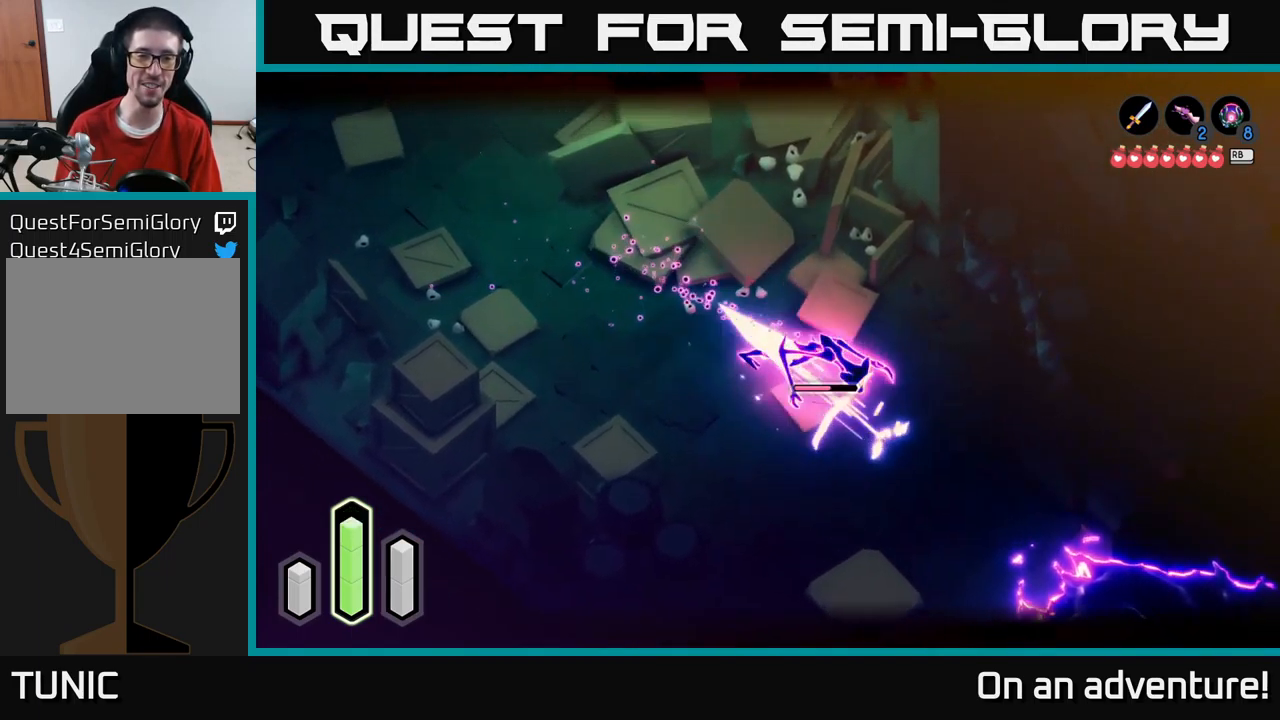
{"buttons": ["L2"], "left_stick": "left", "right_stick": "center", "events": [[17, "A", "up"], [50, "X", "up"], [117, "X", "down"], [183, "X", "up"], [267, "left_stick", "down-right"], [283, "X", "down"], [350, "X", "up"], [417, "X", "down"], [467, "left_stick", "left"], [483, "X", "up"]]}
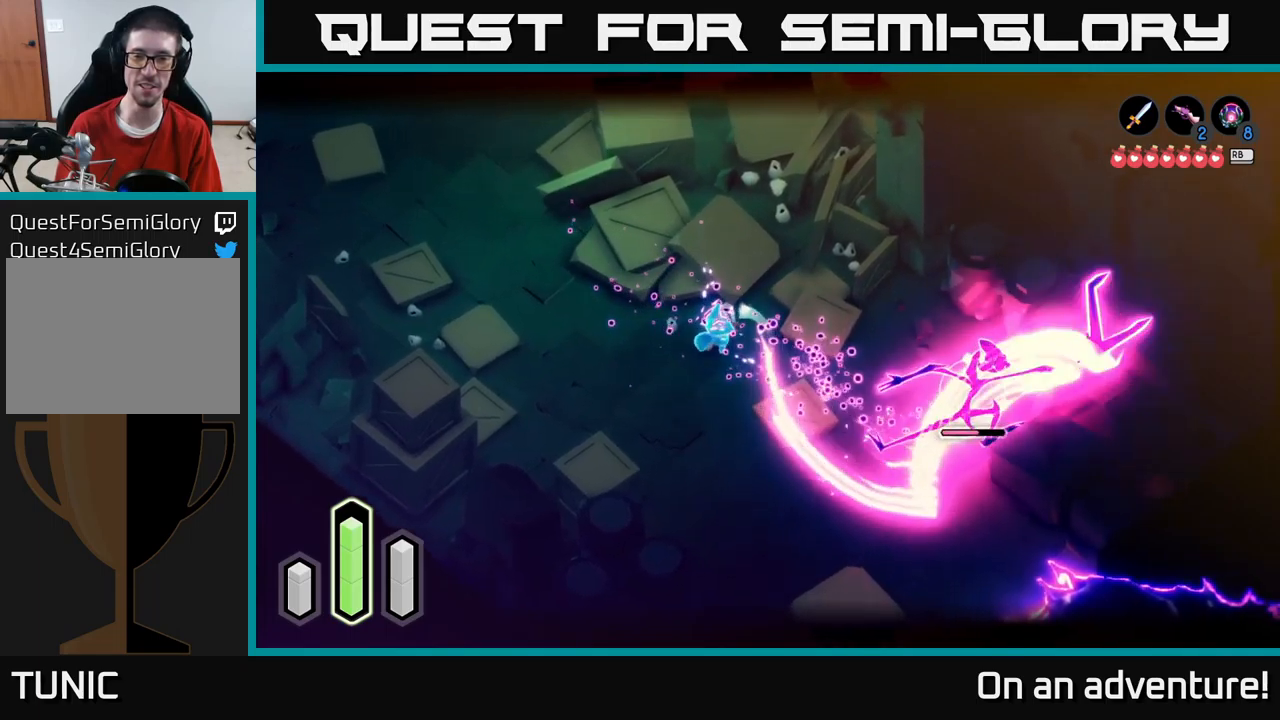
{"buttons": ["L2"], "left_stick": "right", "right_stick": "center", "events": [[67, "A", "down"], [167, "A", "up"], [367, "left_stick", "center"], [417, "left_stick", "right"]]}
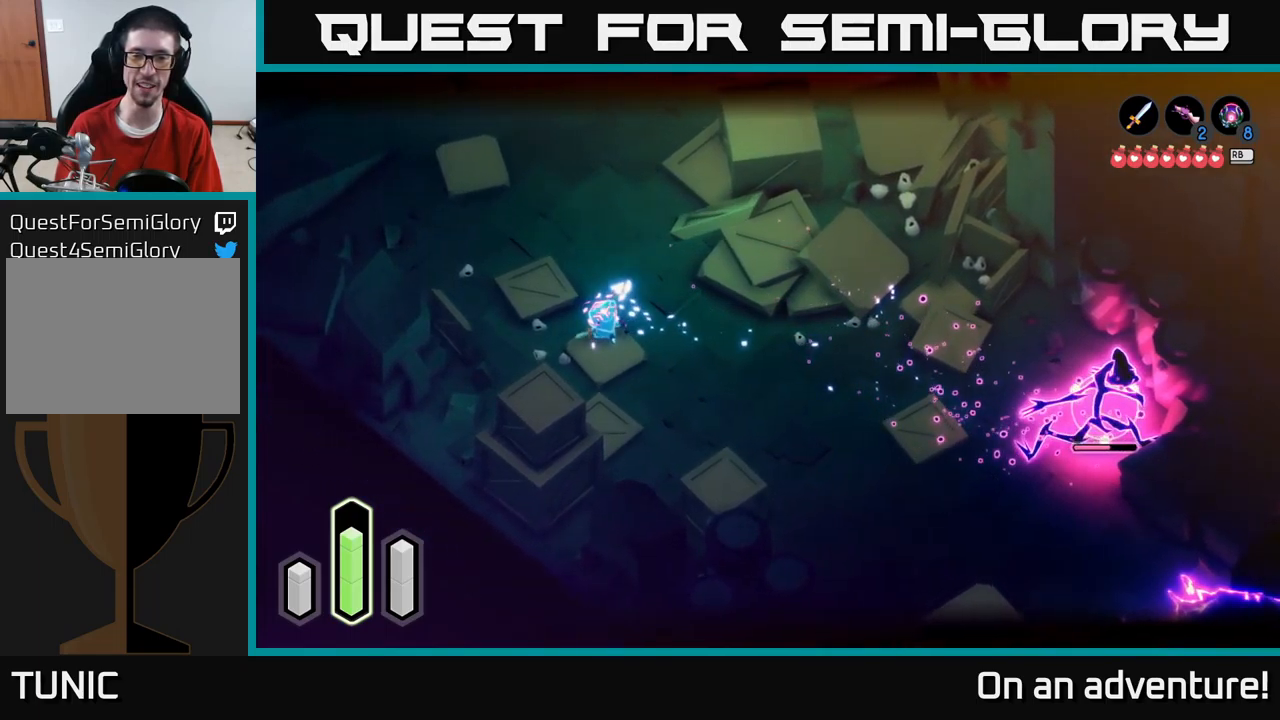
{"buttons": ["L2"], "left_stick": "up", "right_stick": "center", "events": [[150, "left_stick", "up"]]}
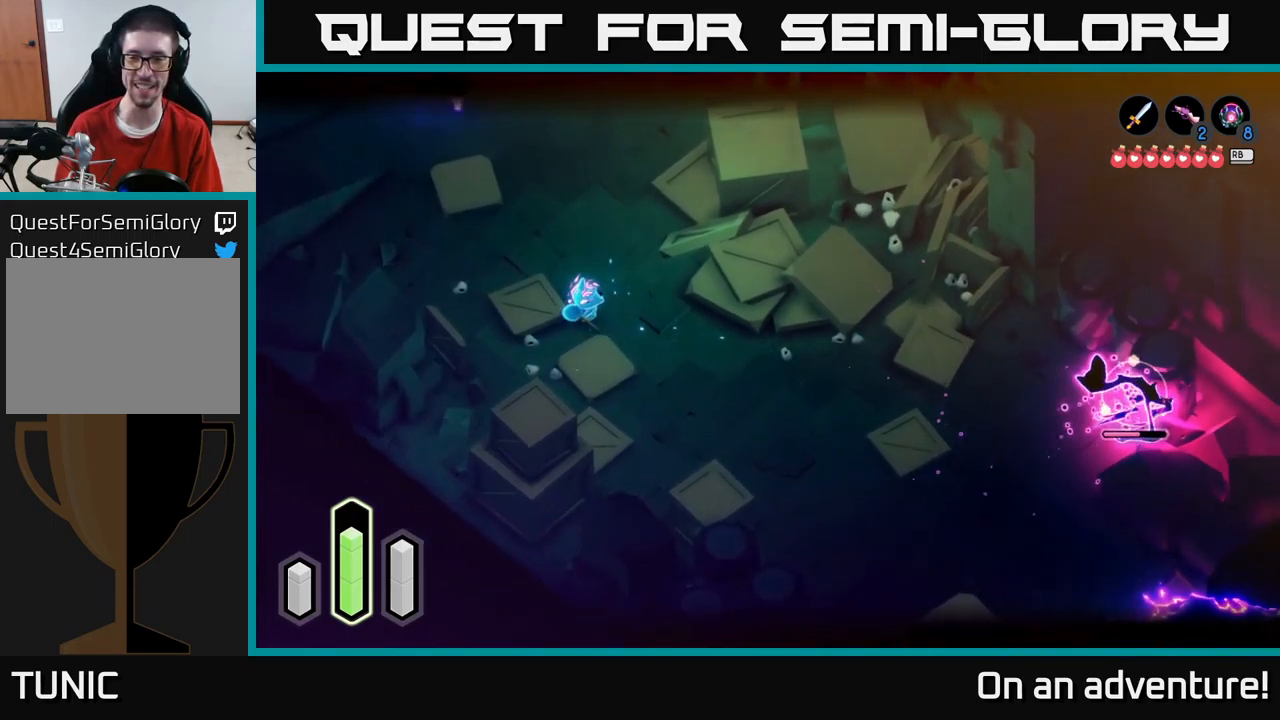
{"buttons": ["L2"], "left_stick": "down-right", "right_stick": "center", "events": [[133, "left_stick", "right"], [283, "left_stick", "down-right"]]}
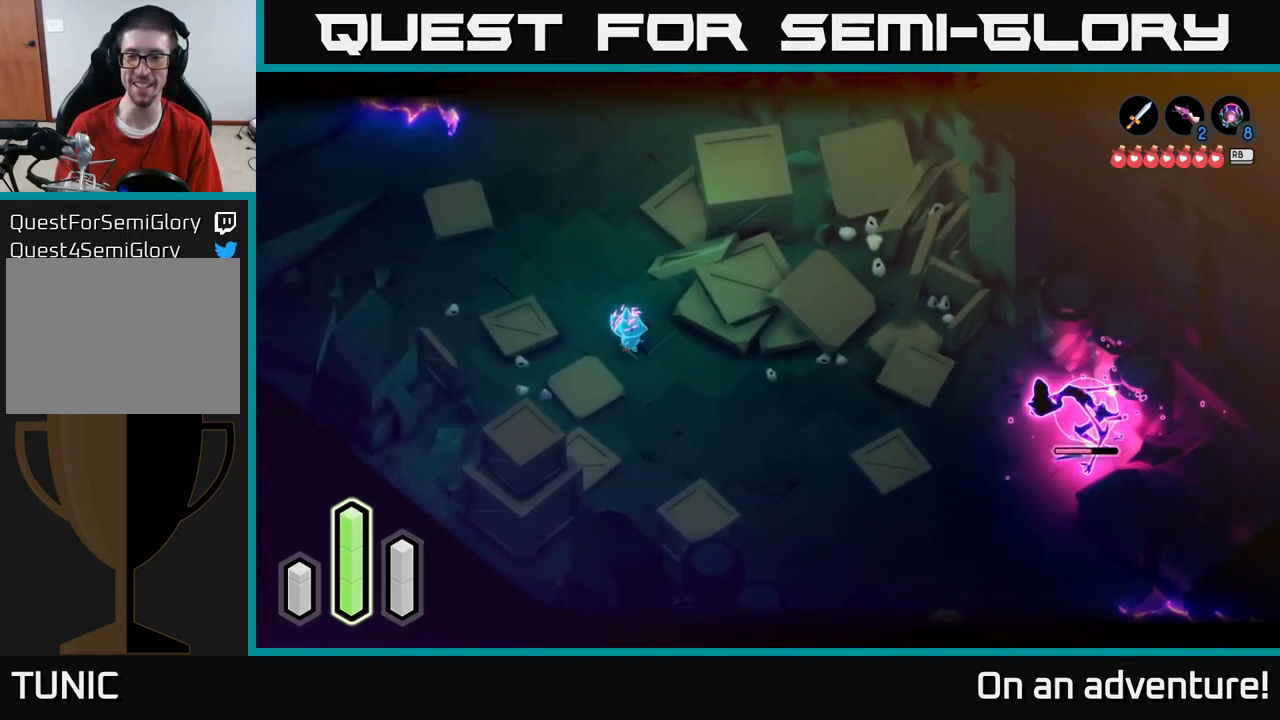
{"buttons": ["L2"], "left_stick": "left", "right_stick": "center", "events": [[450, "left_stick", "left"]]}
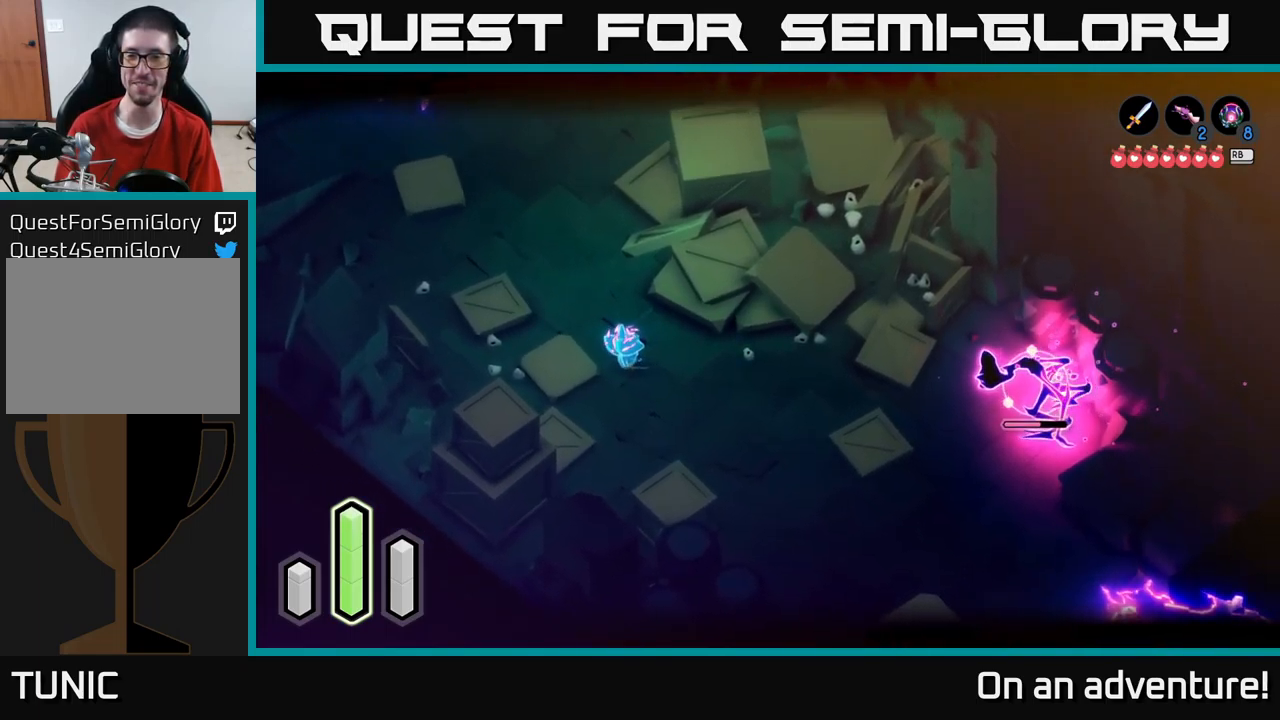
{"buttons": ["L2"], "left_stick": "down-right", "right_stick": "center", "events": [[167, "left_stick", "down-right"]]}
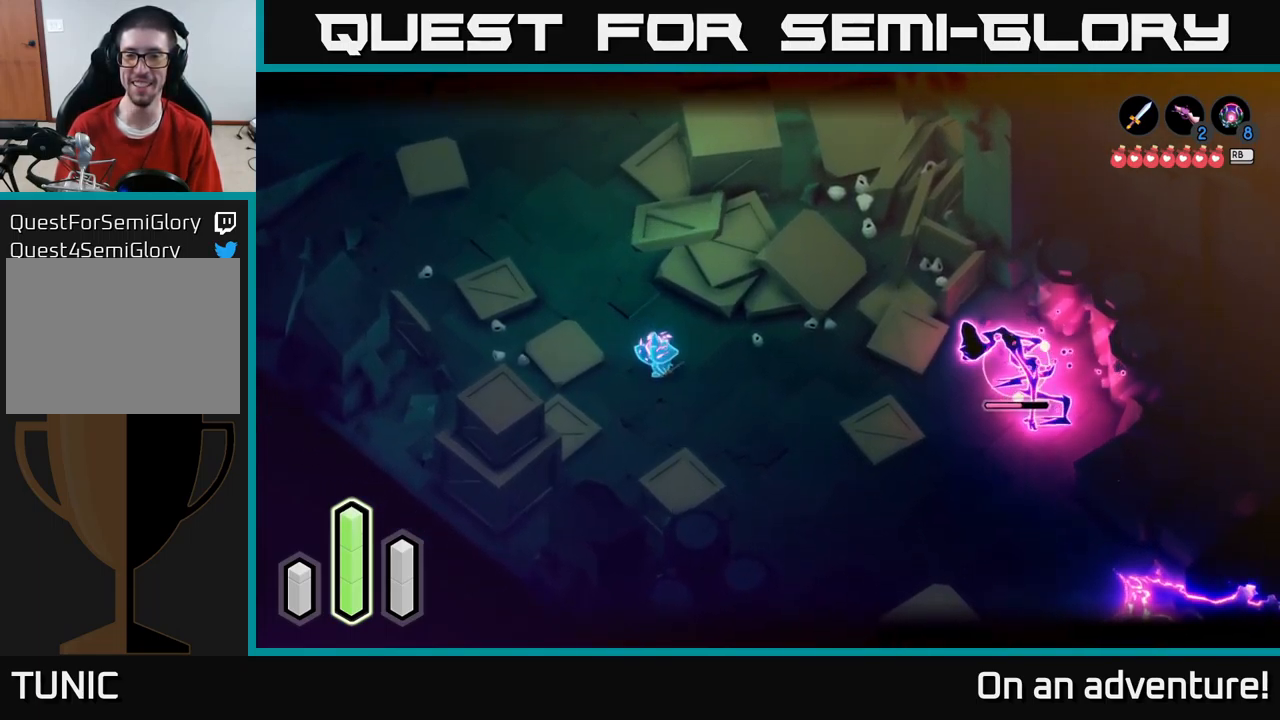
{"buttons": ["L2"], "left_stick": "up-left", "right_stick": "center", "events": [[250, "left_stick", "up-left"]]}
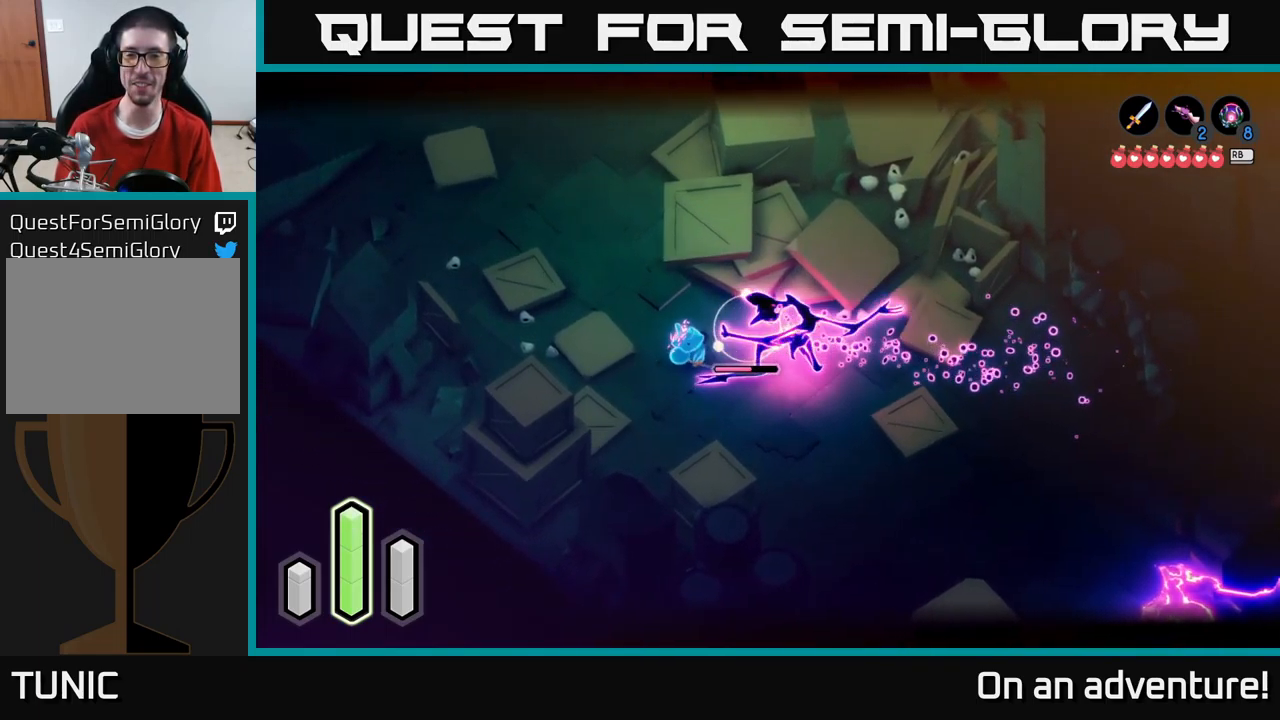
{"buttons": ["L2"], "left_stick": "up-right", "right_stick": "center", "events": [[133, "A", "down"], [350, "A", "up"], [467, "left_stick", "up-right"]]}
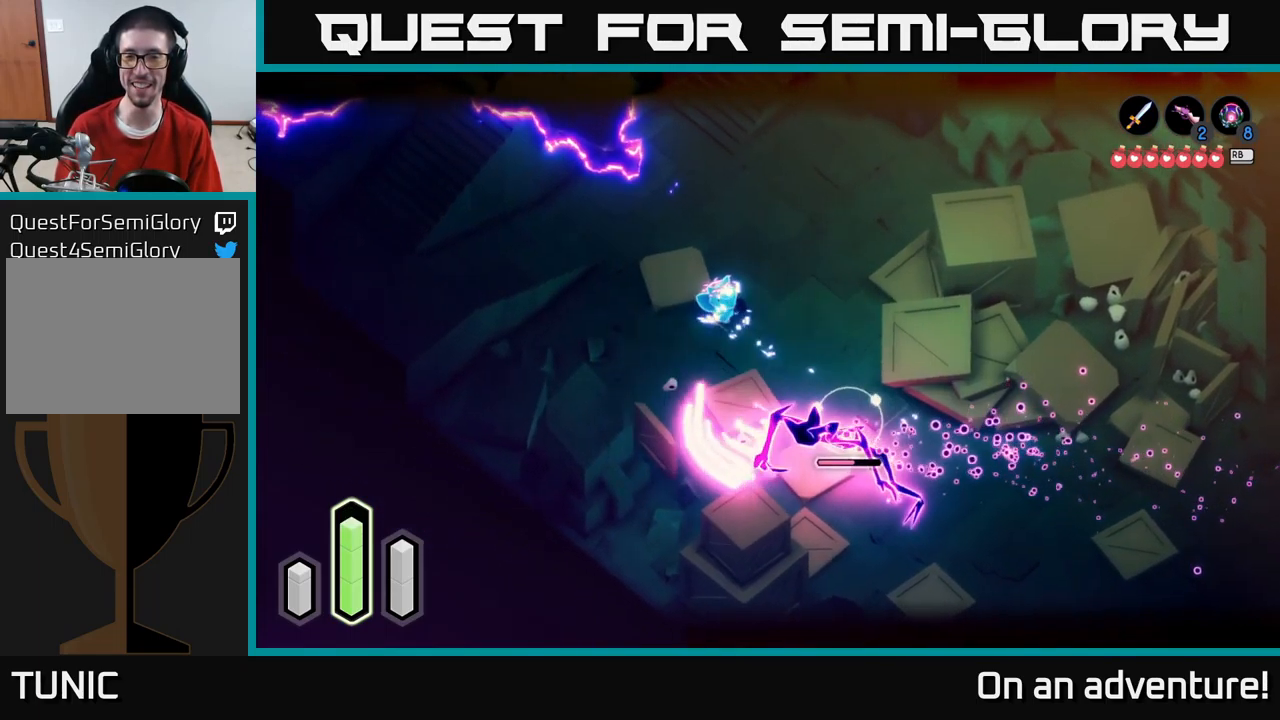
{"buttons": ["L2"], "left_stick": "up", "right_stick": "center", "events": [[33, "left_stick", "down-right"], [183, "left_stick", "up-left"], [383, "left_stick", "up"]]}
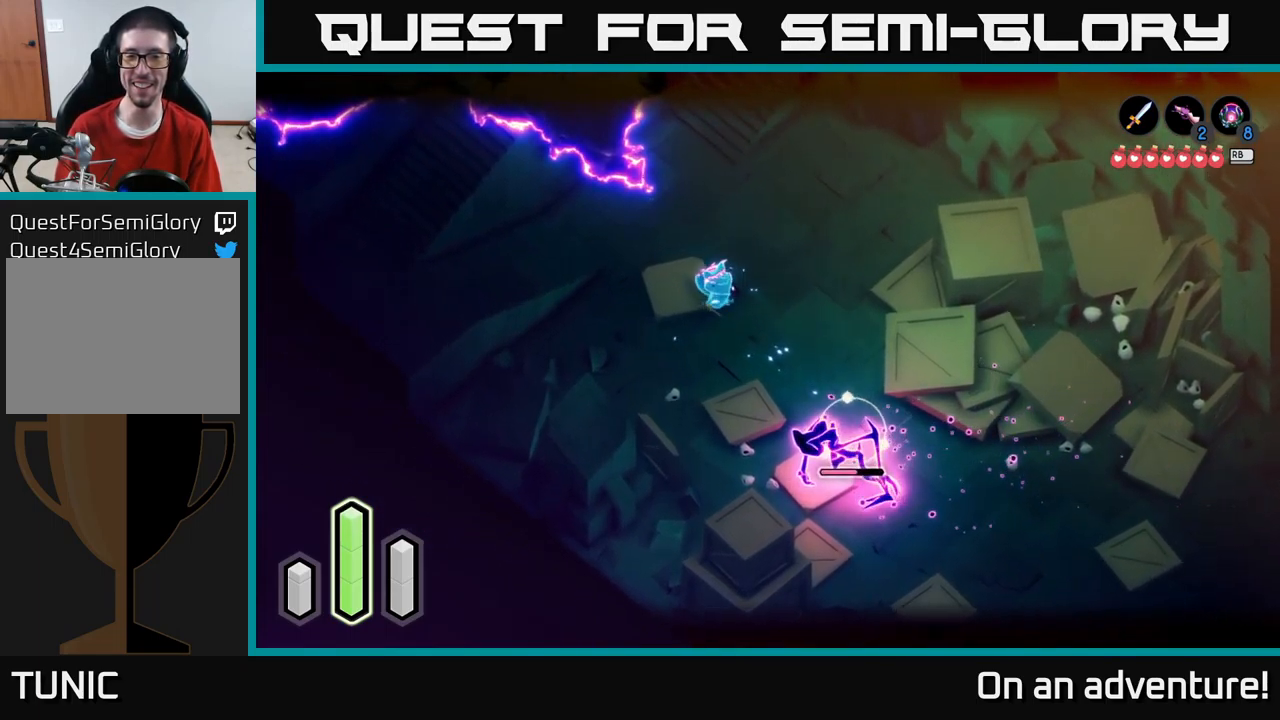
{"buttons": ["L2"], "left_stick": "up", "right_stick": "center", "events": [[267, "left_stick", "right"], [450, "left_stick", "up"]]}
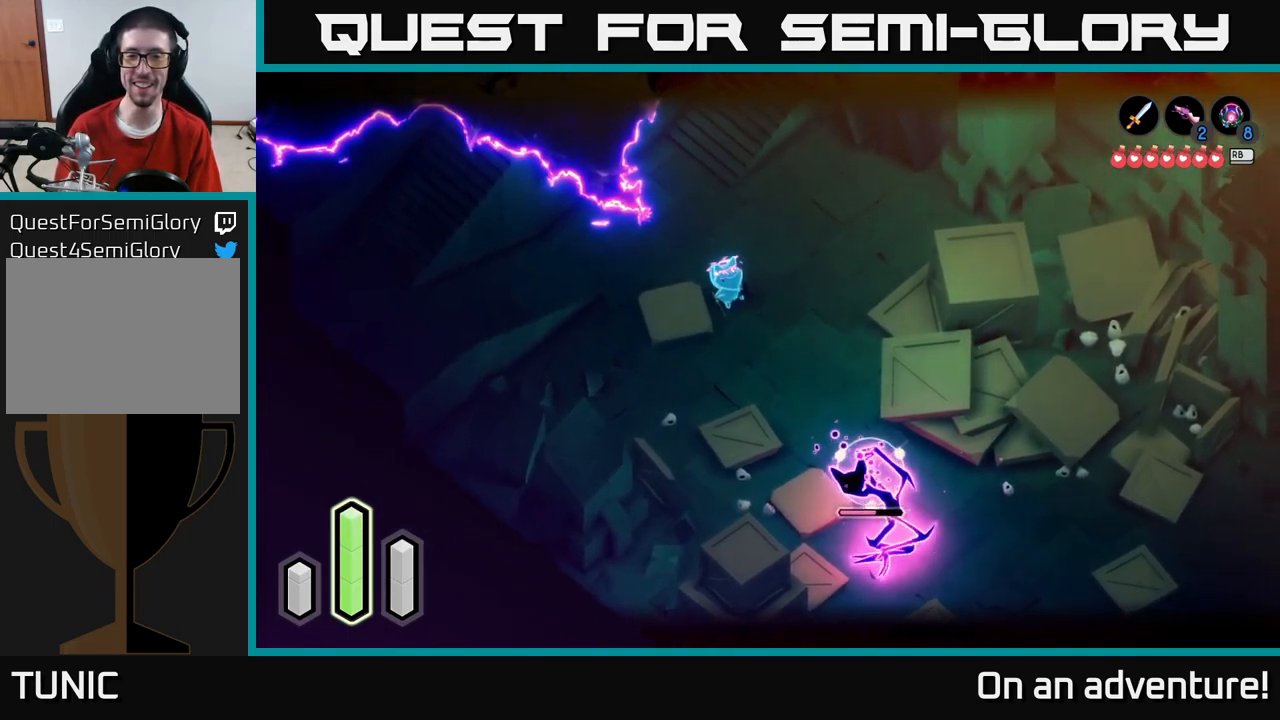
{"buttons": ["L2"], "left_stick": "down-right", "right_stick": "center", "events": [[483, "left_stick", "down-right"]]}
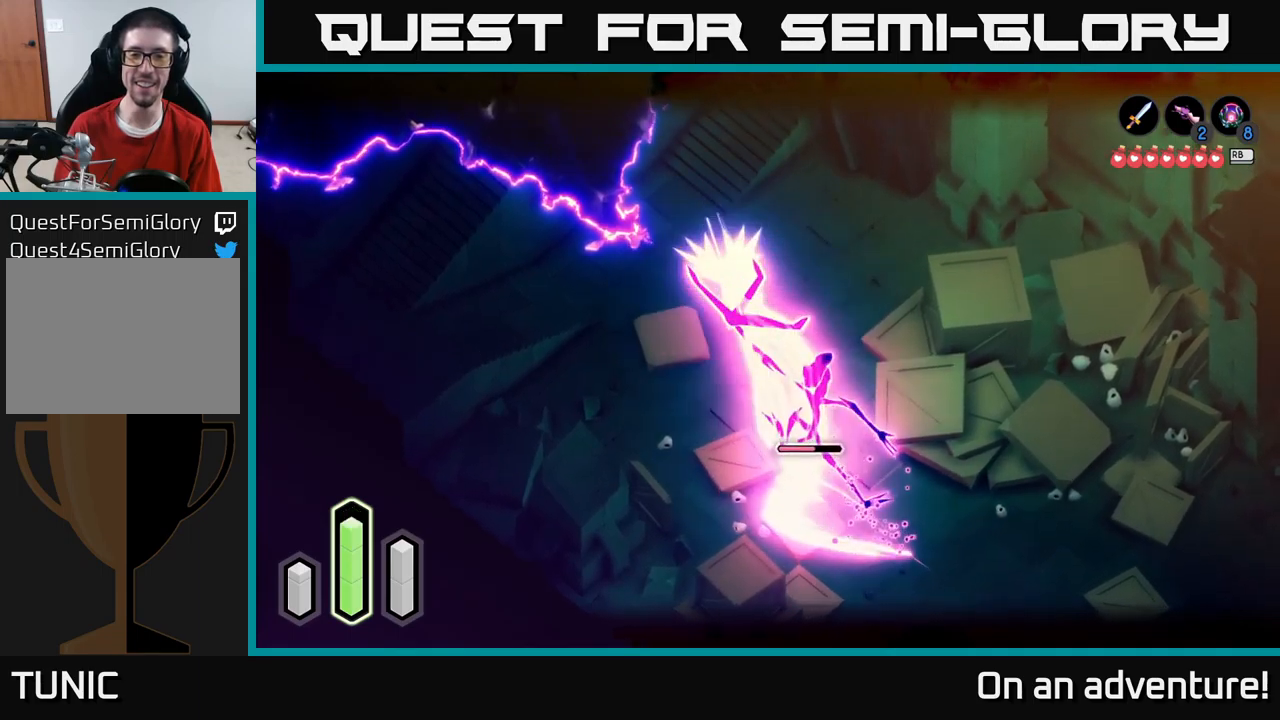
{"buttons": ["L2"], "left_stick": "down-right", "right_stick": "center", "events": [[17, "A", "down"], [17, "left_stick", "down"], [84, "A", "up"], [84, "left_stick", "down-right"], [217, "X", "down"], [284, "X", "up"], [350, "X", "down"], [417, "X", "up"]]}
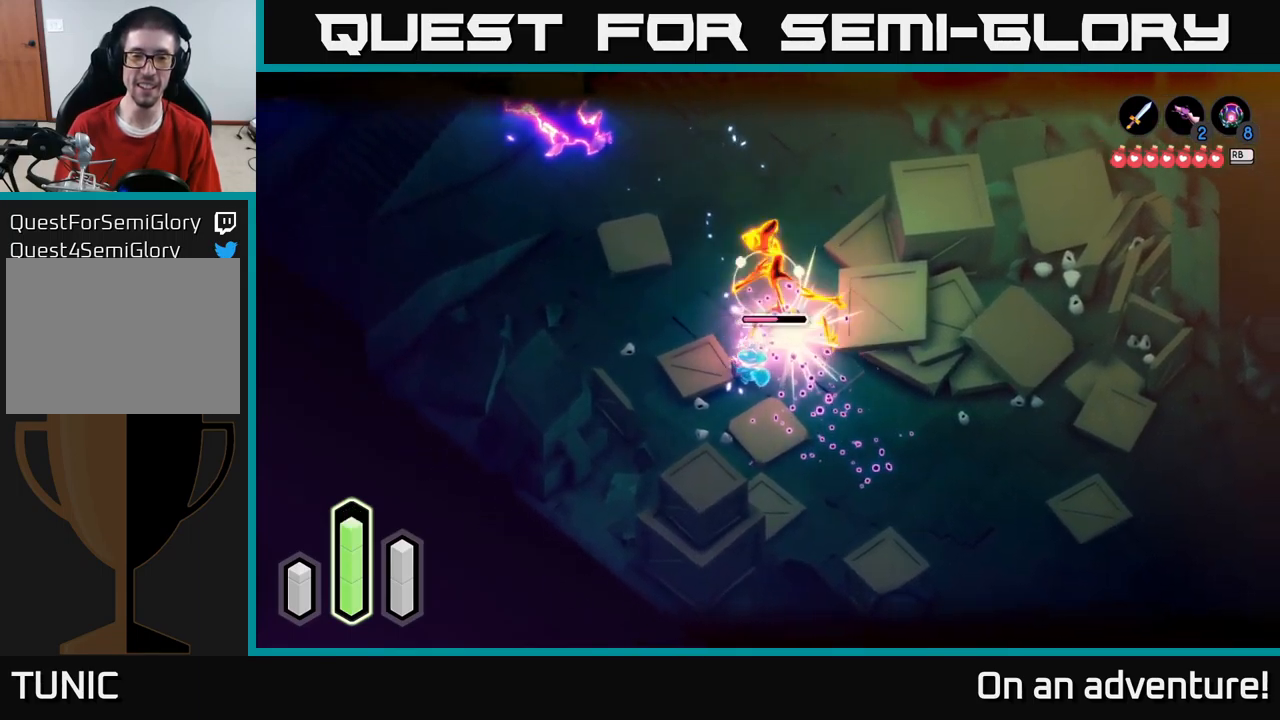
{"buttons": ["L2"], "left_stick": "up-right", "right_stick": "center", "events": [[117, "left_stick", "right"], [284, "A", "down"], [350, "A", "up"], [467, "left_stick", "up-right"]]}
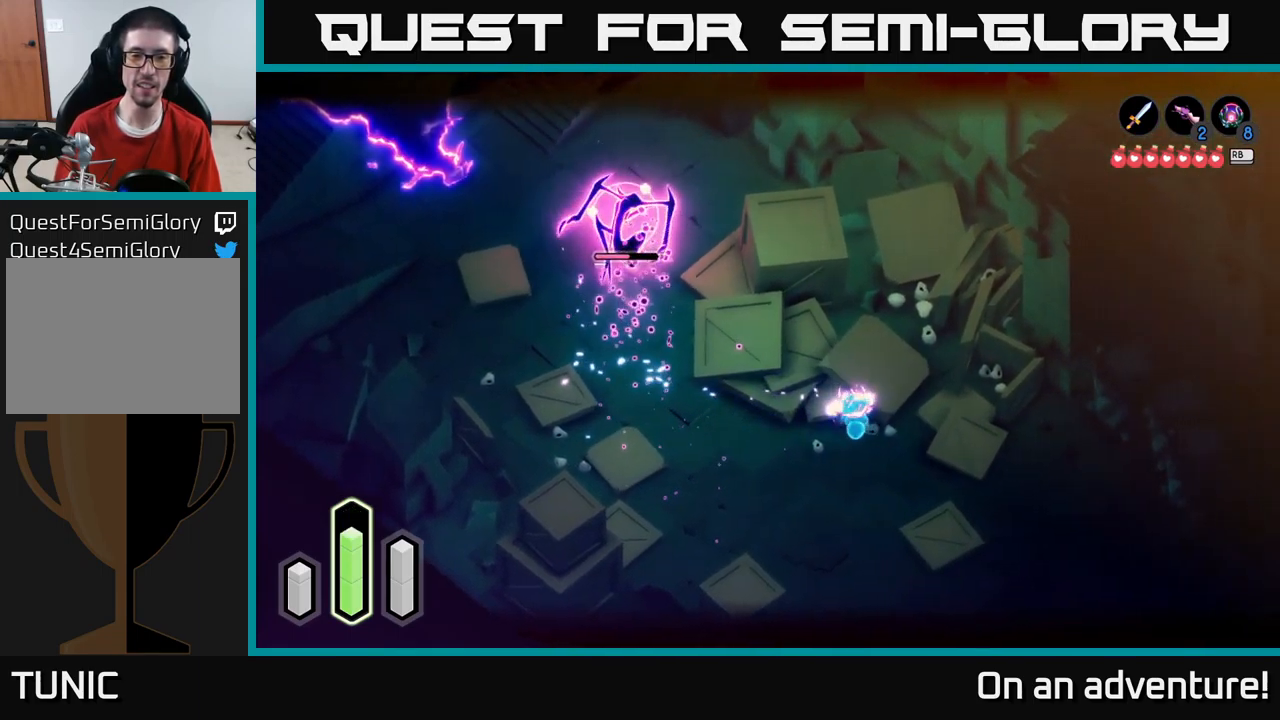
{"buttons": ["L2"], "left_stick": "center", "right_stick": "center", "events": [[34, "left_stick", "up-left"], [484, "left_stick", "center"]]}